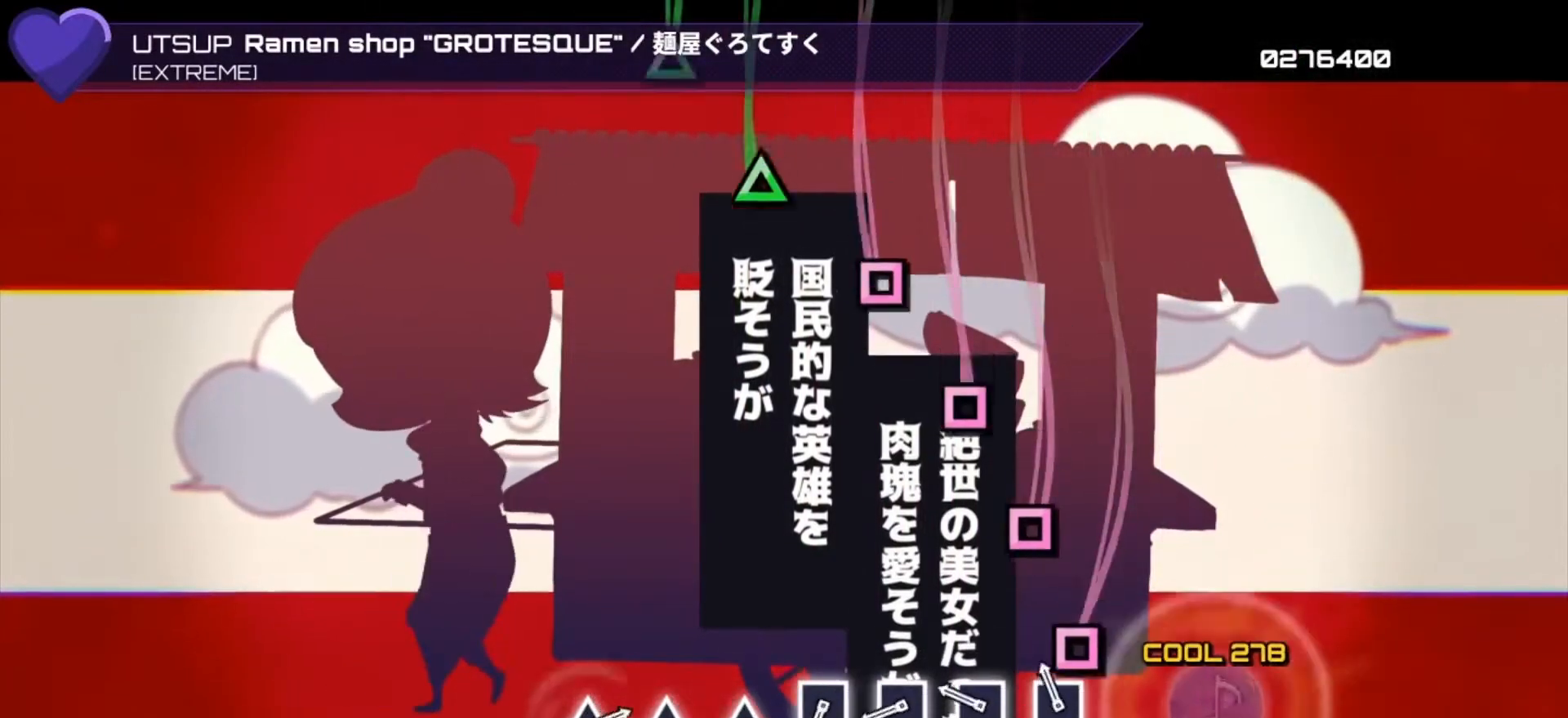
Gameplay with a controller (PlayStation layout); each line is a JSON object with the inputs held at the frame after it. "events" lists button and stick changes between this image and that frame as [ms after this image, input, new state], when the widget could be followed in between.
{"buttons": ["DPAD_LEFT"], "left_stick": "center", "right_stick": "center", "events": [[100, "SQUARE", "down"], [167, "SQUARE", "up"], [200, "DPAD_LEFT", "down"], [300, "DPAD_LEFT", "up"], [333, "SQUARE", "down"], [467, "DPAD_LEFT", "down"], [467, "SQUARE", "up"]]}
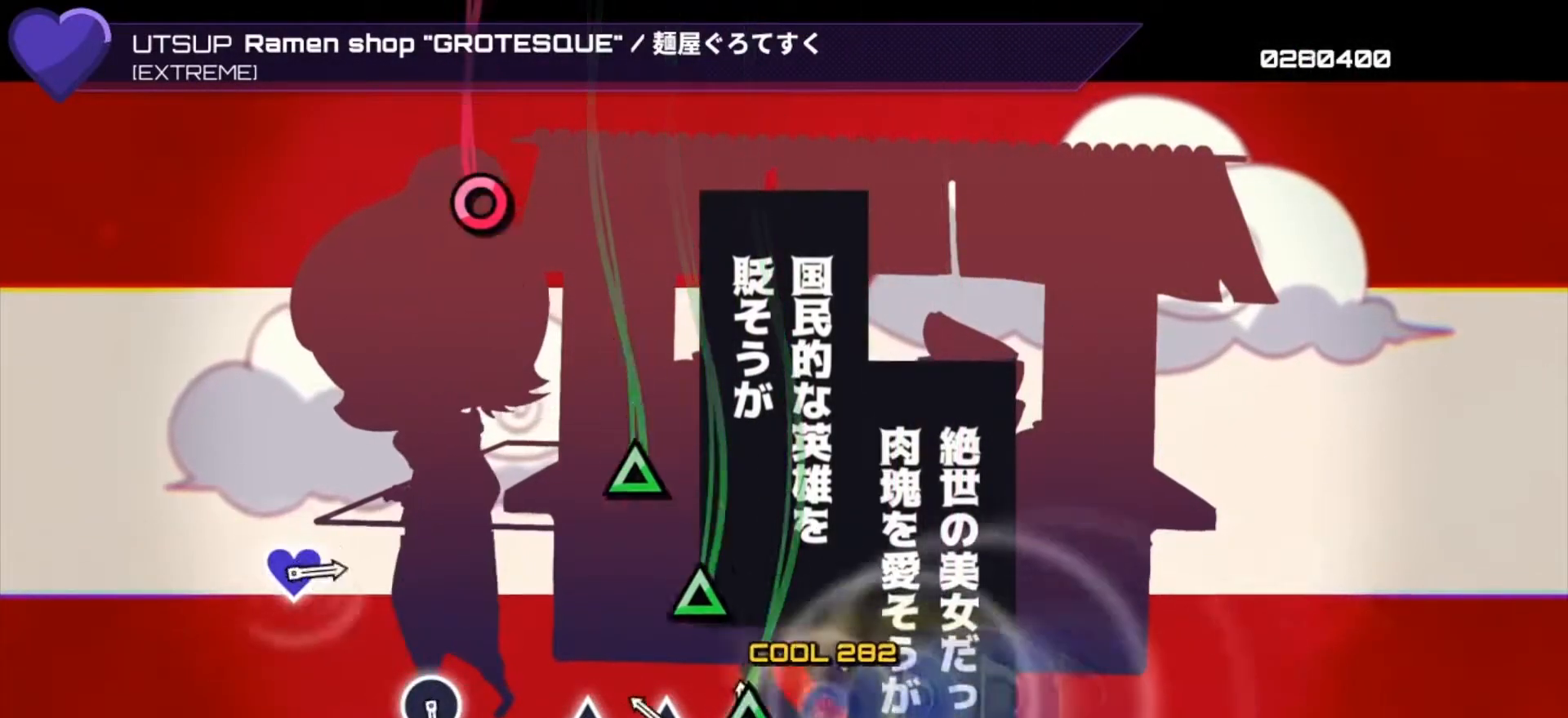
{"buttons": ["CIRCLE"], "left_stick": "center", "right_stick": "center", "events": [[33, "DPAD_LEFT", "up"], [33, "TRIANGLE", "down"], [167, "TRIANGLE", "up"], [200, "DPAD_UP", "down"], [300, "DPAD_UP", "up"], [300, "TRIANGLE", "down"], [433, "TRIANGLE", "up"], [500, "CIRCLE", "down"]]}
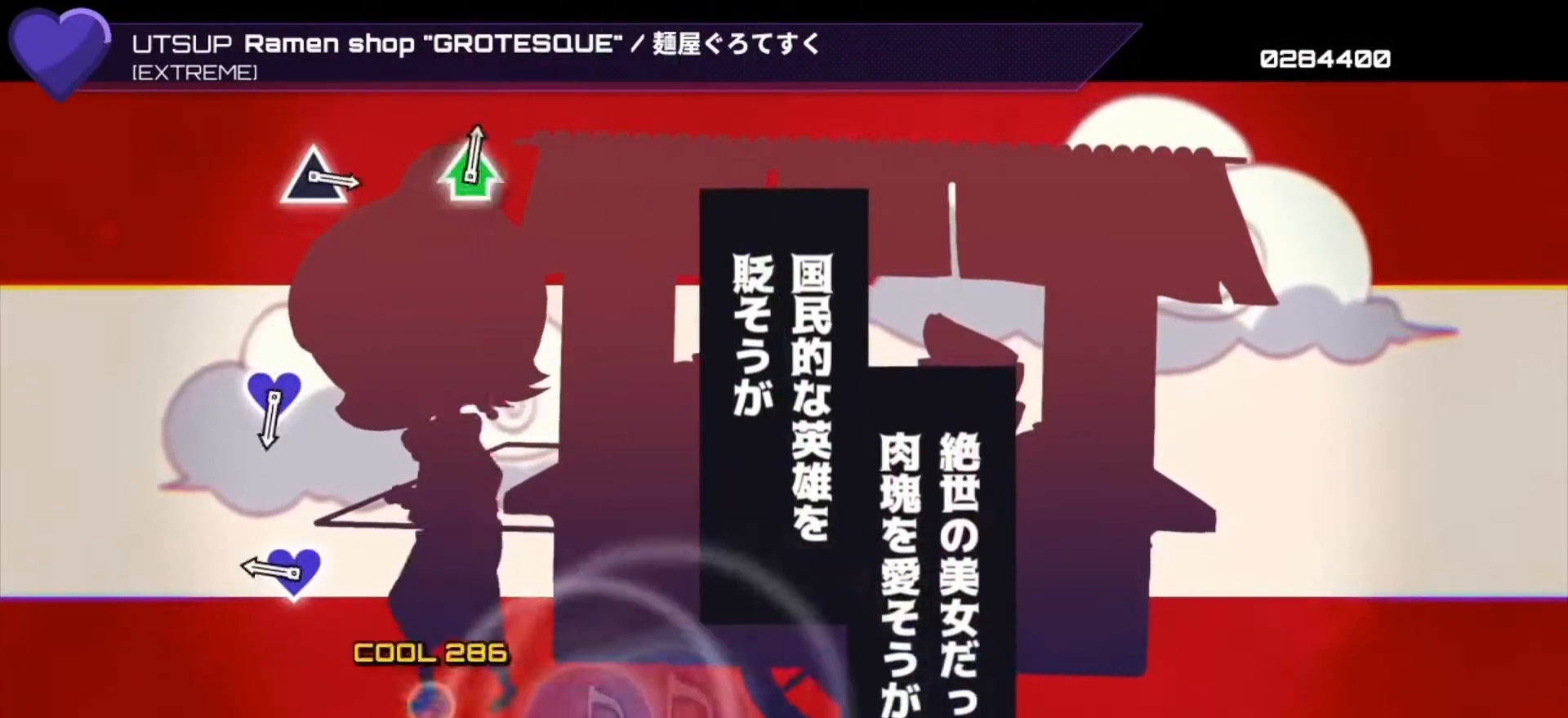
{"buttons": [], "left_stick": "up", "right_stick": "up", "events": [[67, "CIRCLE", "up"], [233, "left_stick", "up"], [233, "right_stick", "up"], [333, "right_stick", "center"], [367, "left_stick", "center"], [433, "left_stick", "up"], [467, "right_stick", "up"]]}
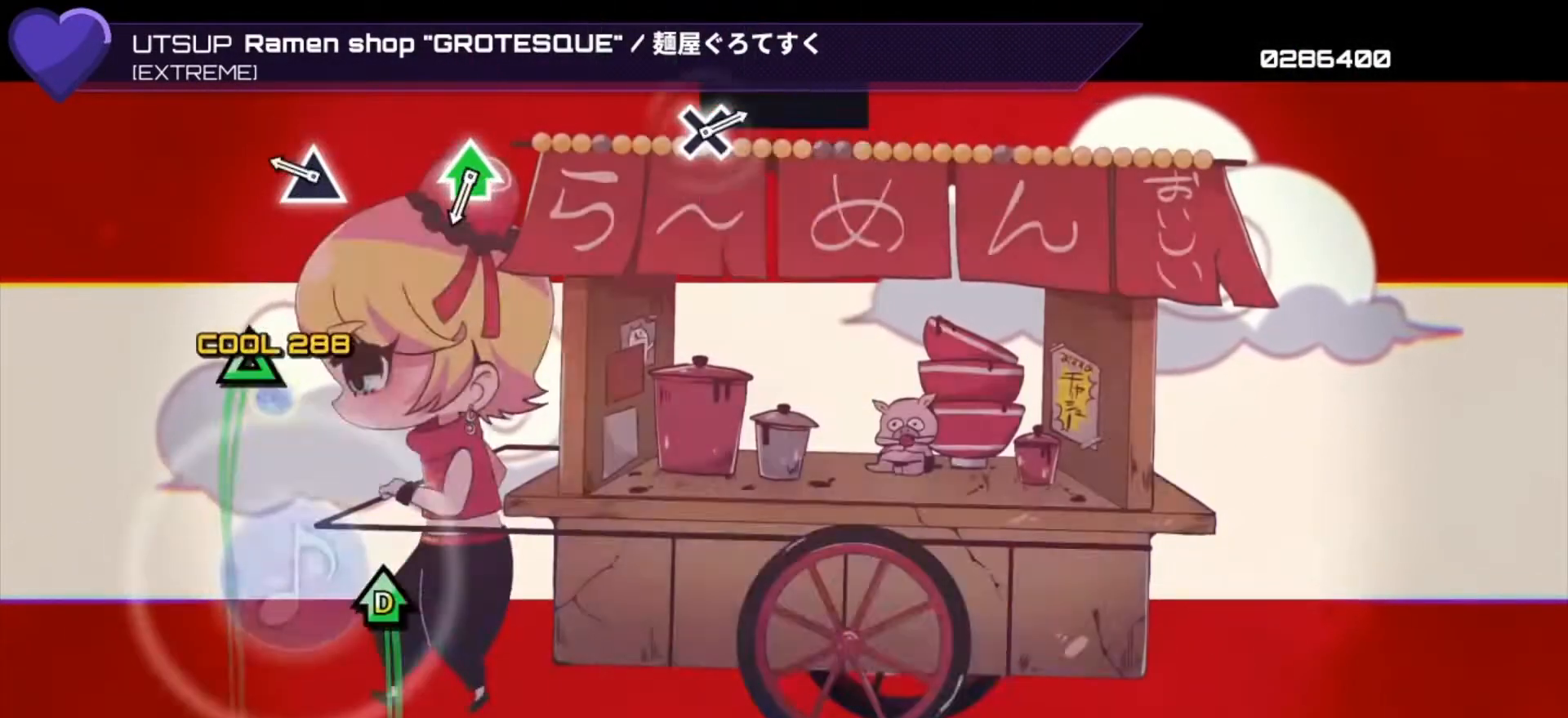
{"buttons": ["TRIANGLE", "DPAD_UP"], "left_stick": "center", "right_stick": "center", "events": [[33, "right_stick", "center"], [67, "left_stick", "center"], [233, "TRIANGLE", "down"], [300, "TRIANGLE", "up"], [433, "DPAD_UP", "down"], [433, "TRIANGLE", "down"]]}
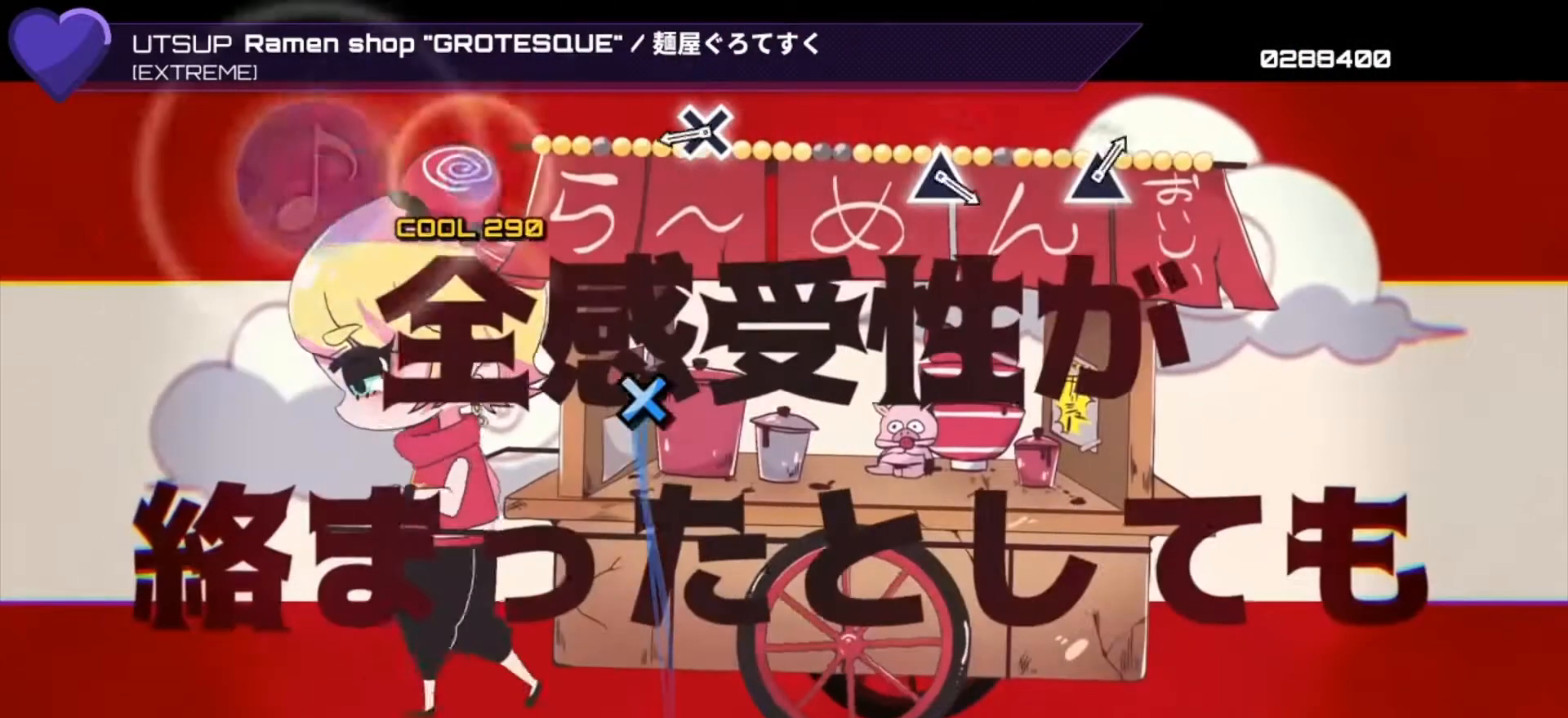
{"buttons": [], "left_stick": "center", "right_stick": "center", "events": [[33, "TRIANGLE", "up"], [67, "DPAD_UP", "up"], [300, "CROSS", "down"], [367, "CROSS", "up"]]}
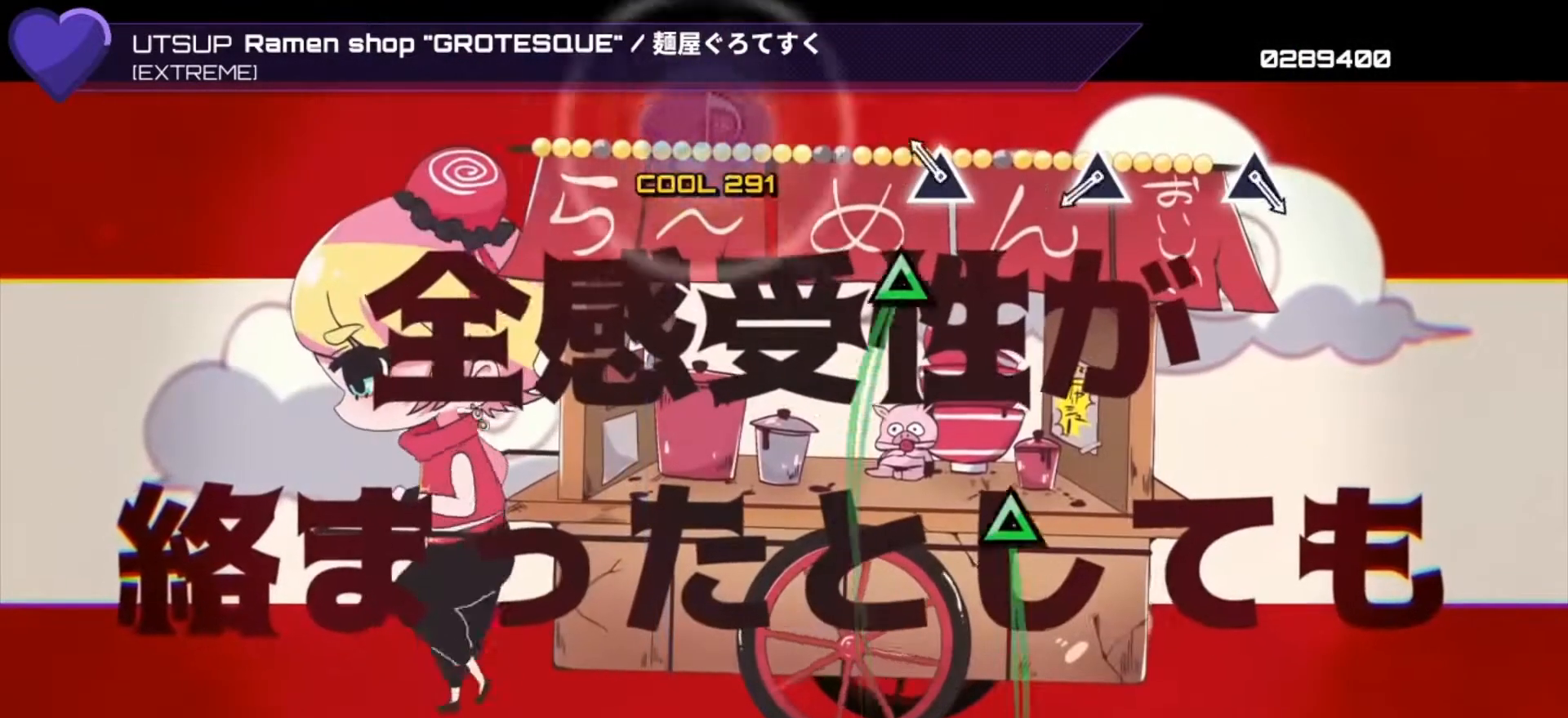
{"buttons": [], "left_stick": "center", "right_stick": "center", "events": [[167, "TRIANGLE", "down"], [267, "TRIANGLE", "up"], [400, "TRIANGLE", "down"], [467, "TRIANGLE", "up"]]}
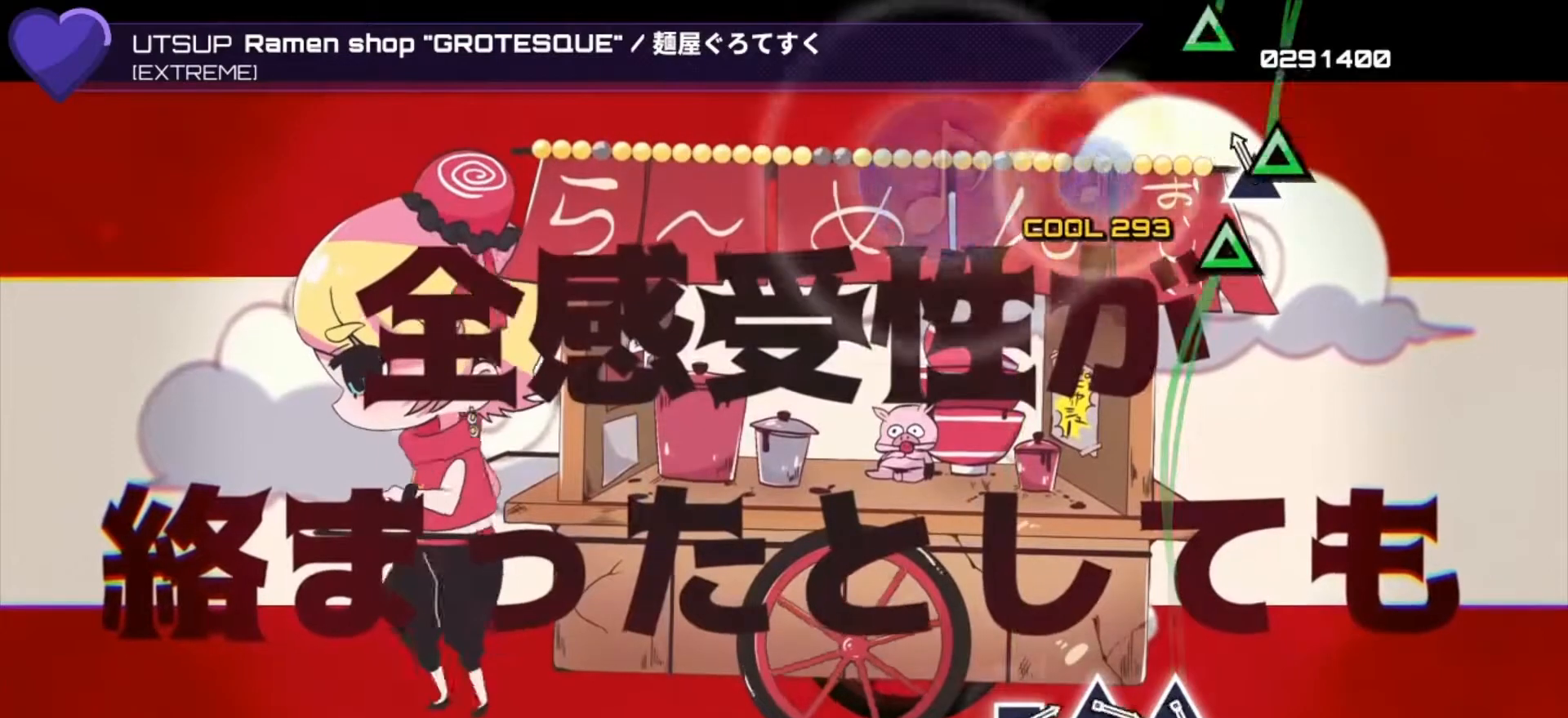
{"buttons": [], "left_stick": "center", "right_stick": "center", "events": [[100, "TRIANGLE", "down"], [167, "TRIANGLE", "up"]]}
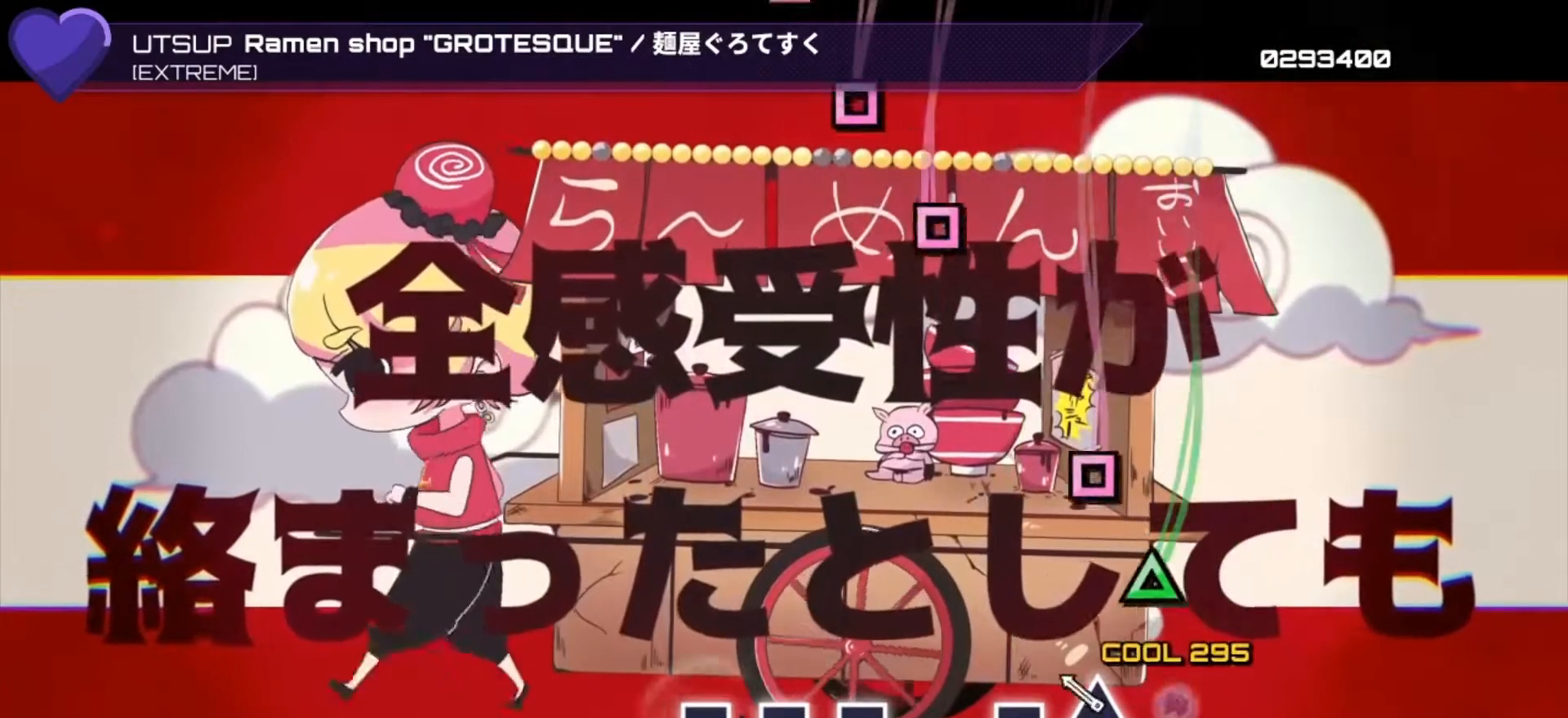
{"buttons": [], "left_stick": "center", "right_stick": "center", "events": [[33, "TRIANGLE", "down"], [133, "TRIANGLE", "up"], [167, "DPAD_UP", "down"], [300, "DPAD_UP", "up"], [300, "SQUARE", "down"], [367, "SQUARE", "up"]]}
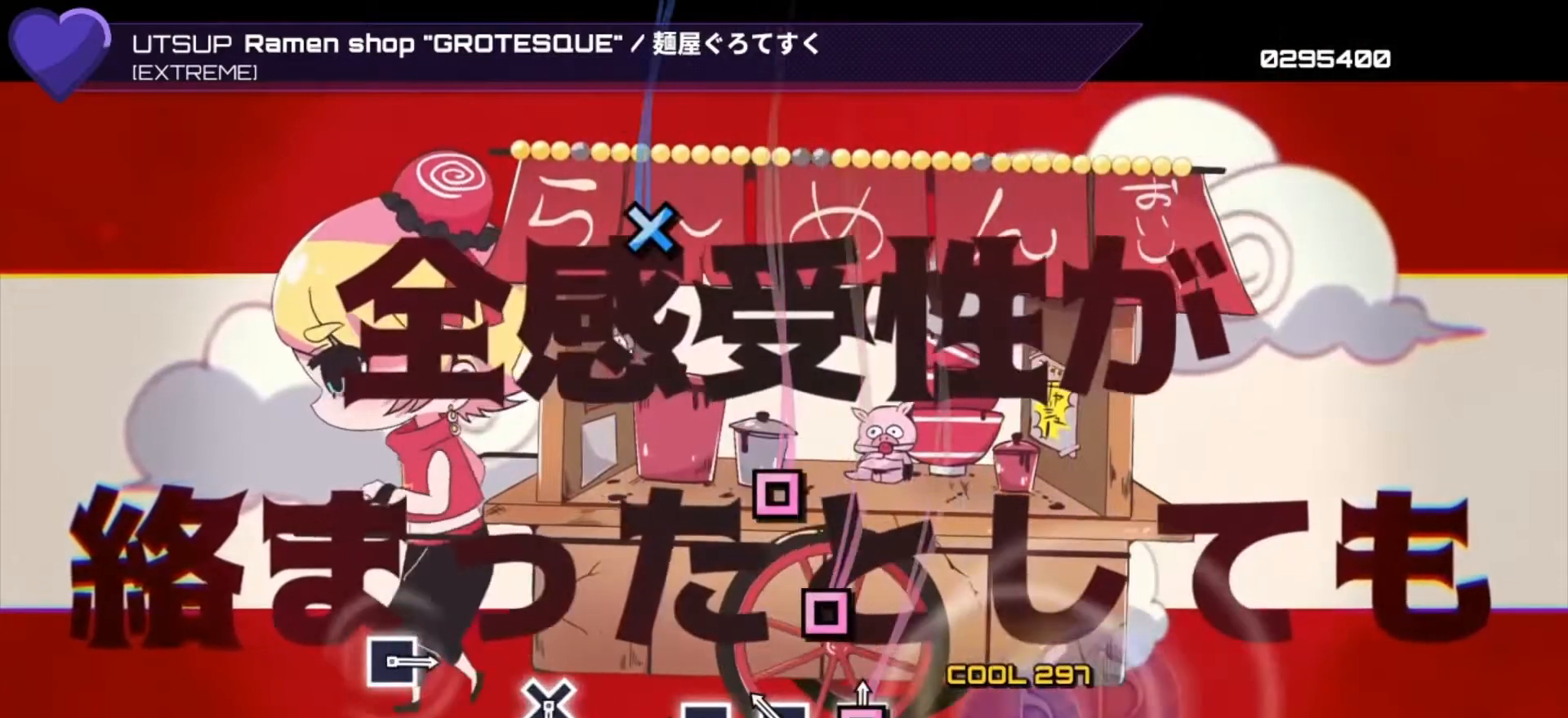
{"buttons": ["CROSS"], "left_stick": "center", "right_stick": "center", "events": [[33, "SQUARE", "down"], [133, "SQUARE", "up"], [167, "DPAD_LEFT", "down"], [233, "DPAD_LEFT", "up"], [233, "SQUARE", "down"], [333, "SQUARE", "up"], [467, "CROSS", "down"]]}
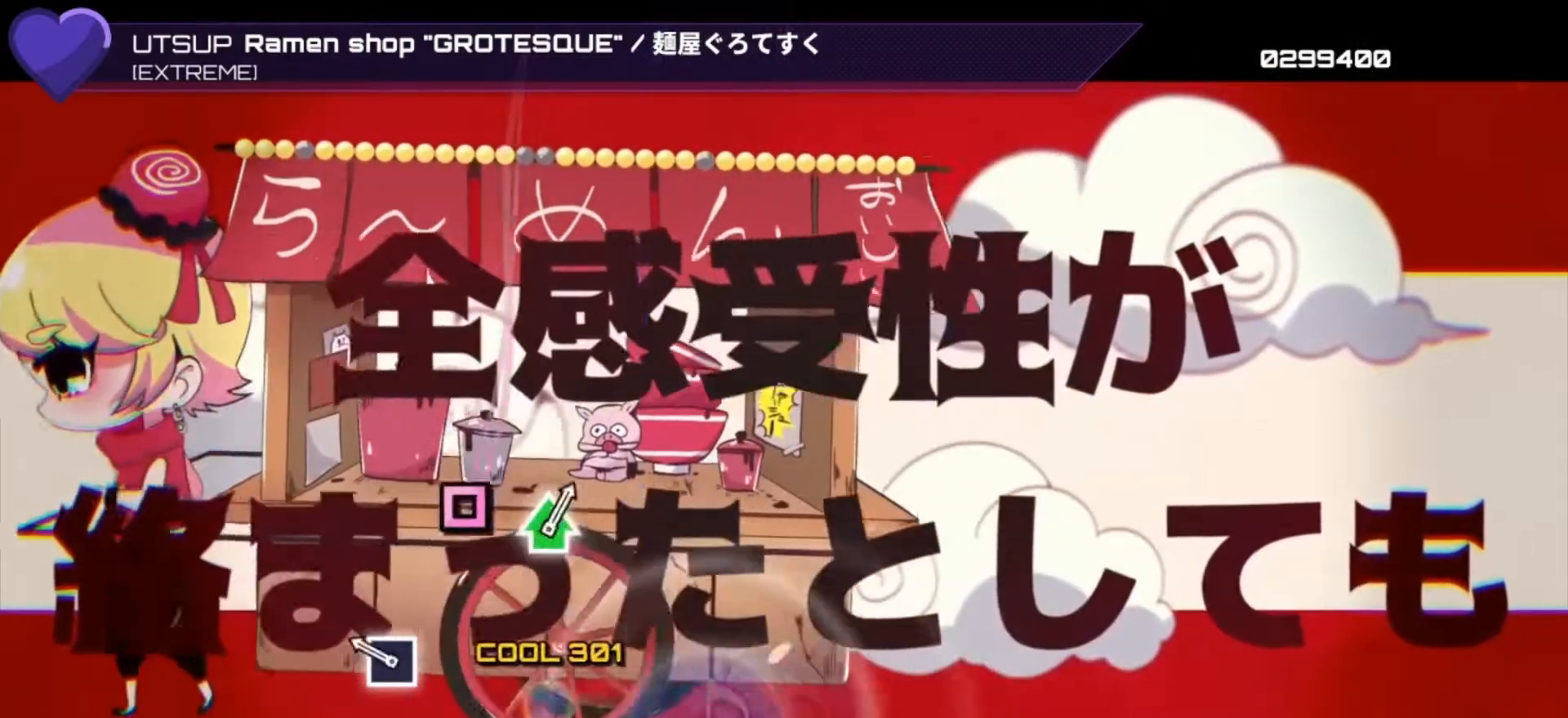
{"buttons": [], "left_stick": "center", "right_stick": "center", "events": [[100, "CROSS", "up"], [233, "SQUARE", "down"], [367, "SQUARE", "up"]]}
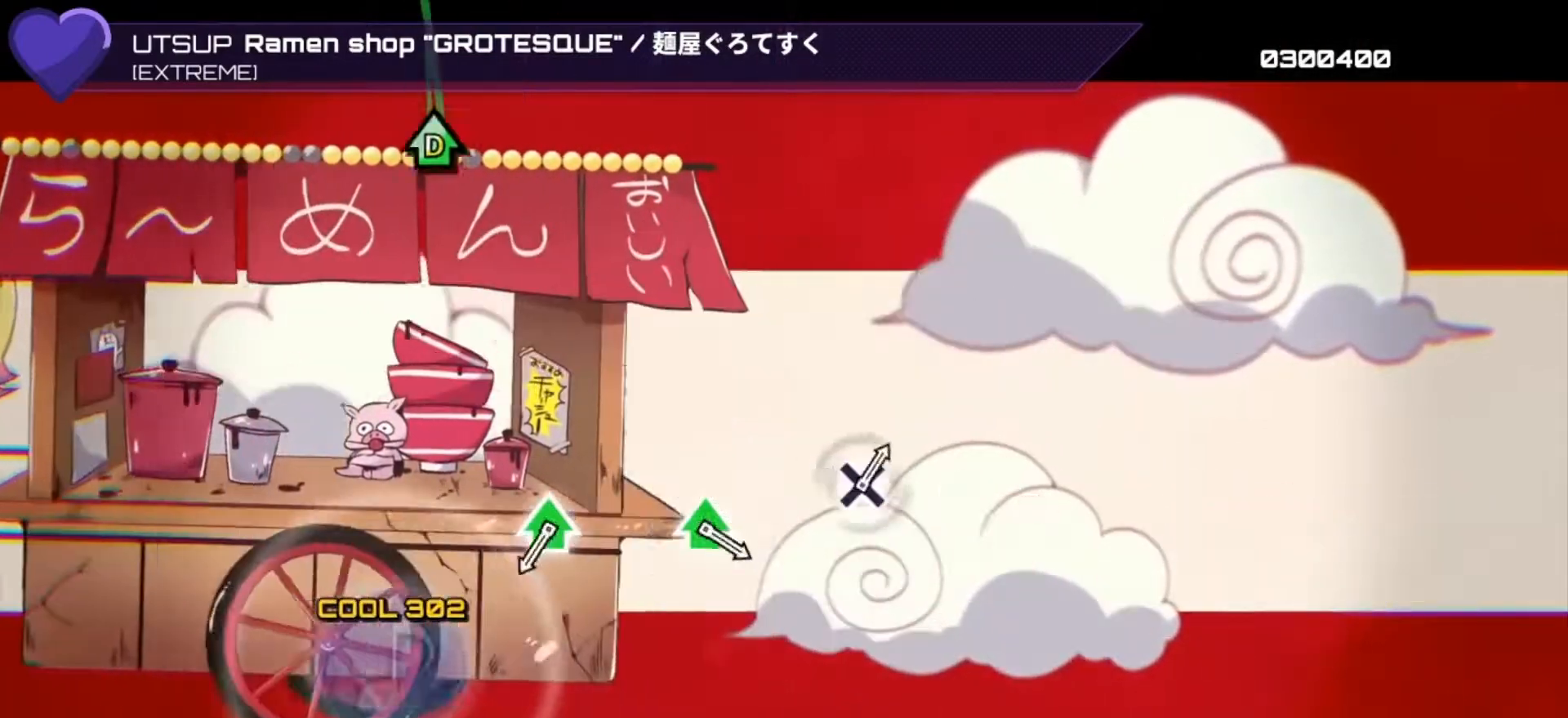
{"buttons": ["DPAD_UP"], "left_stick": "center", "right_stick": "center", "events": [[367, "DPAD_UP", "down"], [400, "TRIANGLE", "down"], [500, "TRIANGLE", "up"]]}
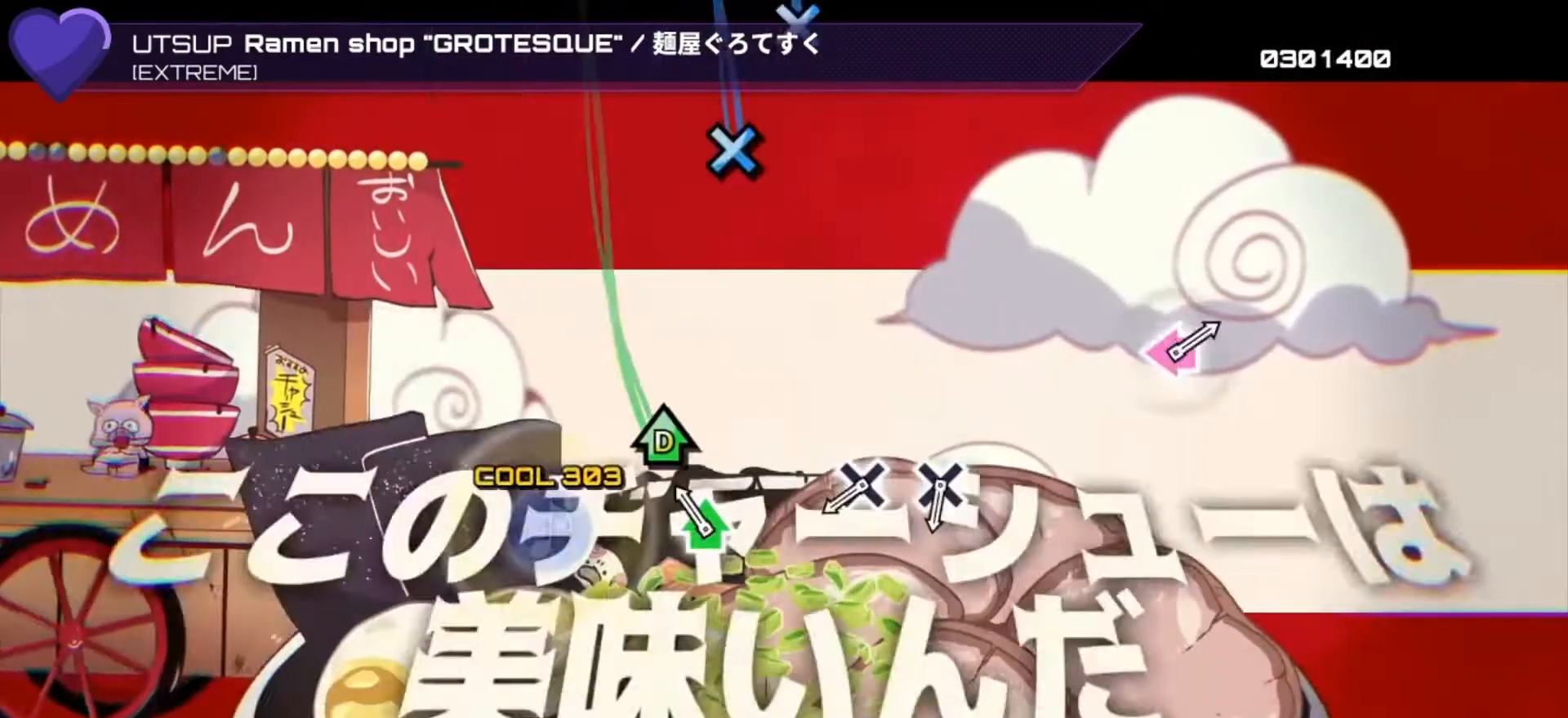
{"buttons": ["DPAD_DOWN"], "left_stick": "center", "right_stick": "center", "events": [[33, "DPAD_UP", "up"], [133, "DPAD_UP", "down"], [133, "TRIANGLE", "down"], [233, "TRIANGLE", "up"], [300, "DPAD_UP", "up"], [367, "CROSS", "down"], [467, "CROSS", "up"], [467, "DPAD_DOWN", "down"]]}
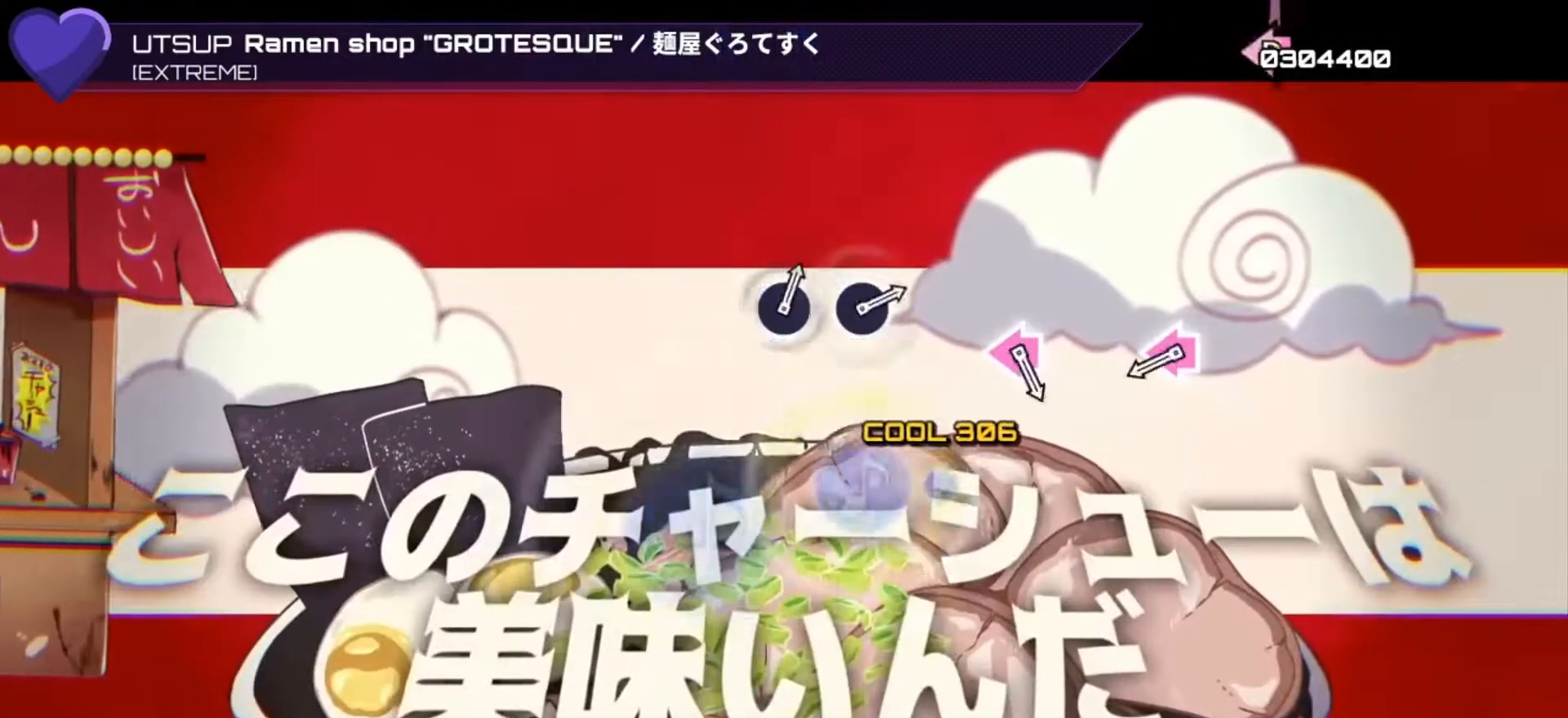
{"buttons": [], "left_stick": "center", "right_stick": "center", "events": [[100, "DPAD_DOWN", "up"], [333, "DPAD_LEFT", "down"], [333, "SQUARE", "down"], [433, "SQUARE", "up"], [500, "DPAD_LEFT", "up"]]}
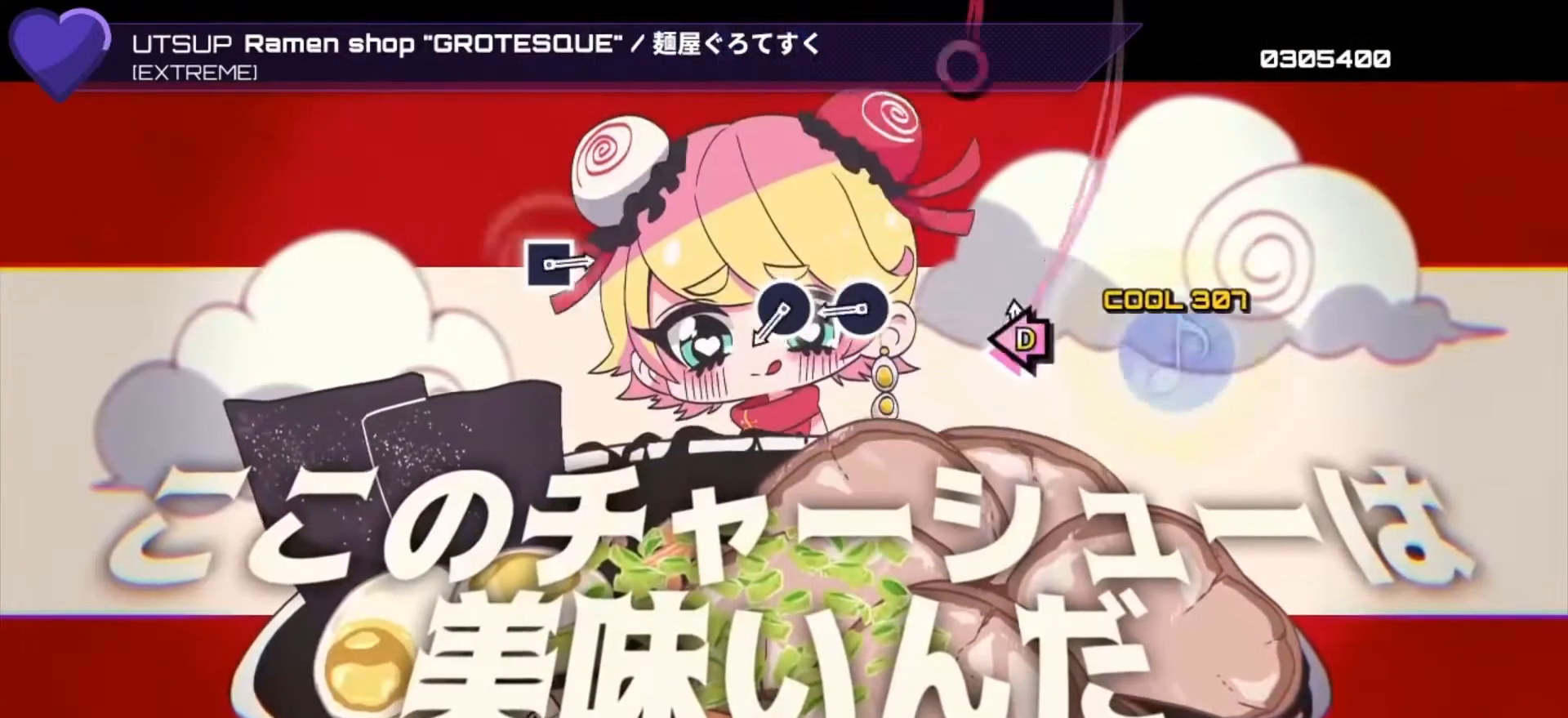
{"buttons": ["DPAD_RIGHT"], "left_stick": "center", "right_stick": "center", "events": [[100, "DPAD_LEFT", "down"], [100, "SQUARE", "down"], [167, "SQUARE", "up"], [233, "DPAD_LEFT", "up"], [300, "CIRCLE", "down"], [433, "CIRCLE", "up"], [433, "DPAD_RIGHT", "down"]]}
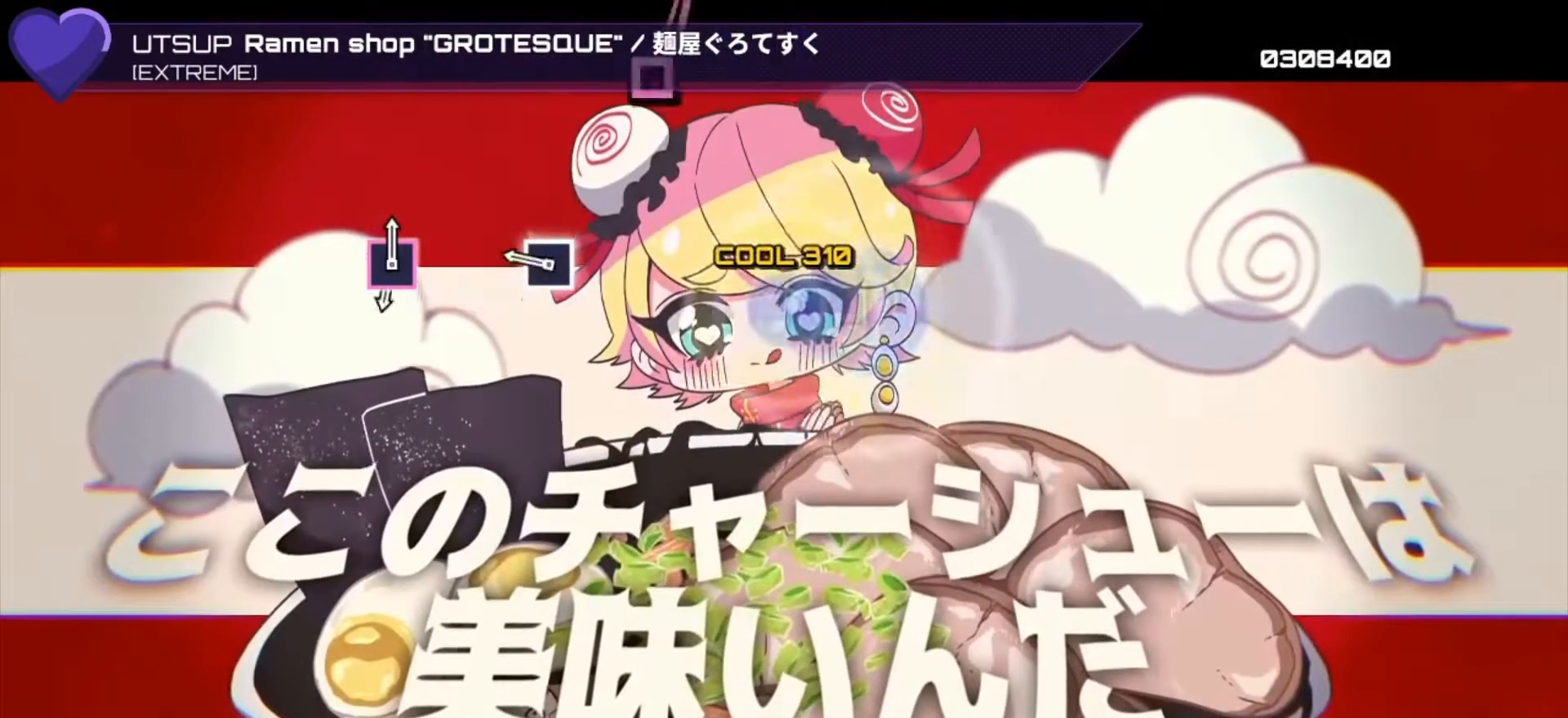
{"buttons": ["SQUARE"], "left_stick": "center", "right_stick": "center", "events": [[33, "DPAD_RIGHT", "up"], [233, "SQUARE", "down"], [333, "SQUARE", "up"], [467, "SQUARE", "down"]]}
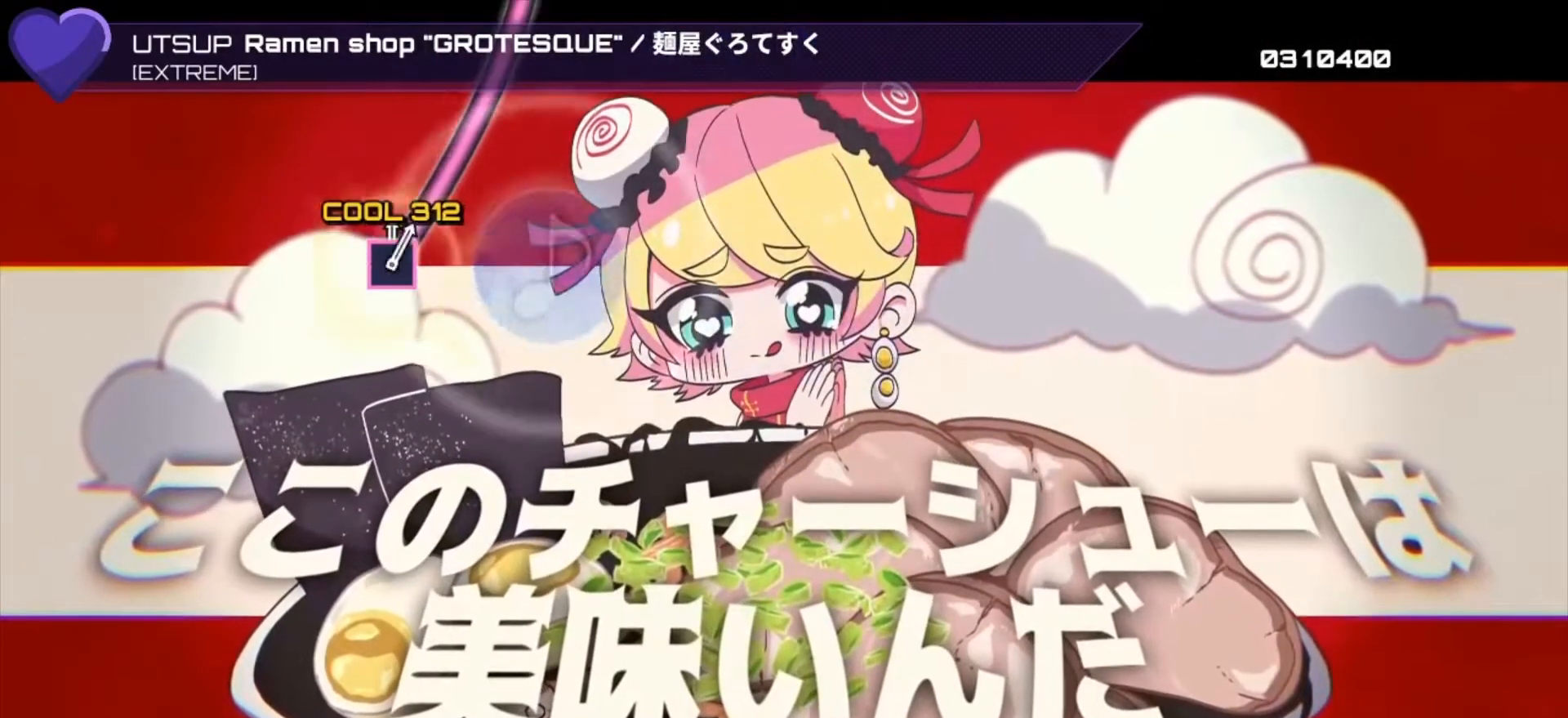
{"buttons": ["SQUARE"], "left_stick": "center", "right_stick": "center", "events": []}
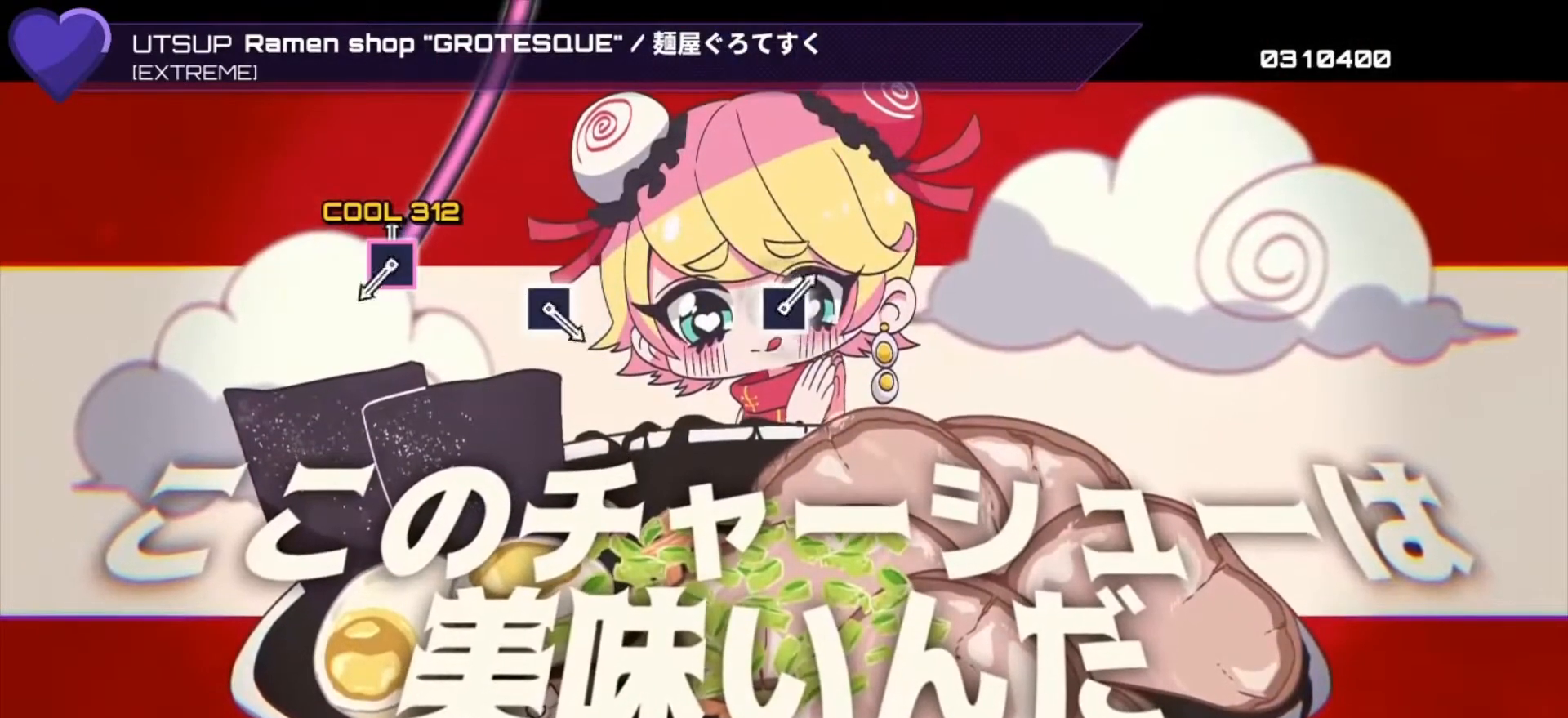
{"buttons": [], "left_stick": "center", "right_stick": "center", "events": [[400, "SQUARE", "up"]]}
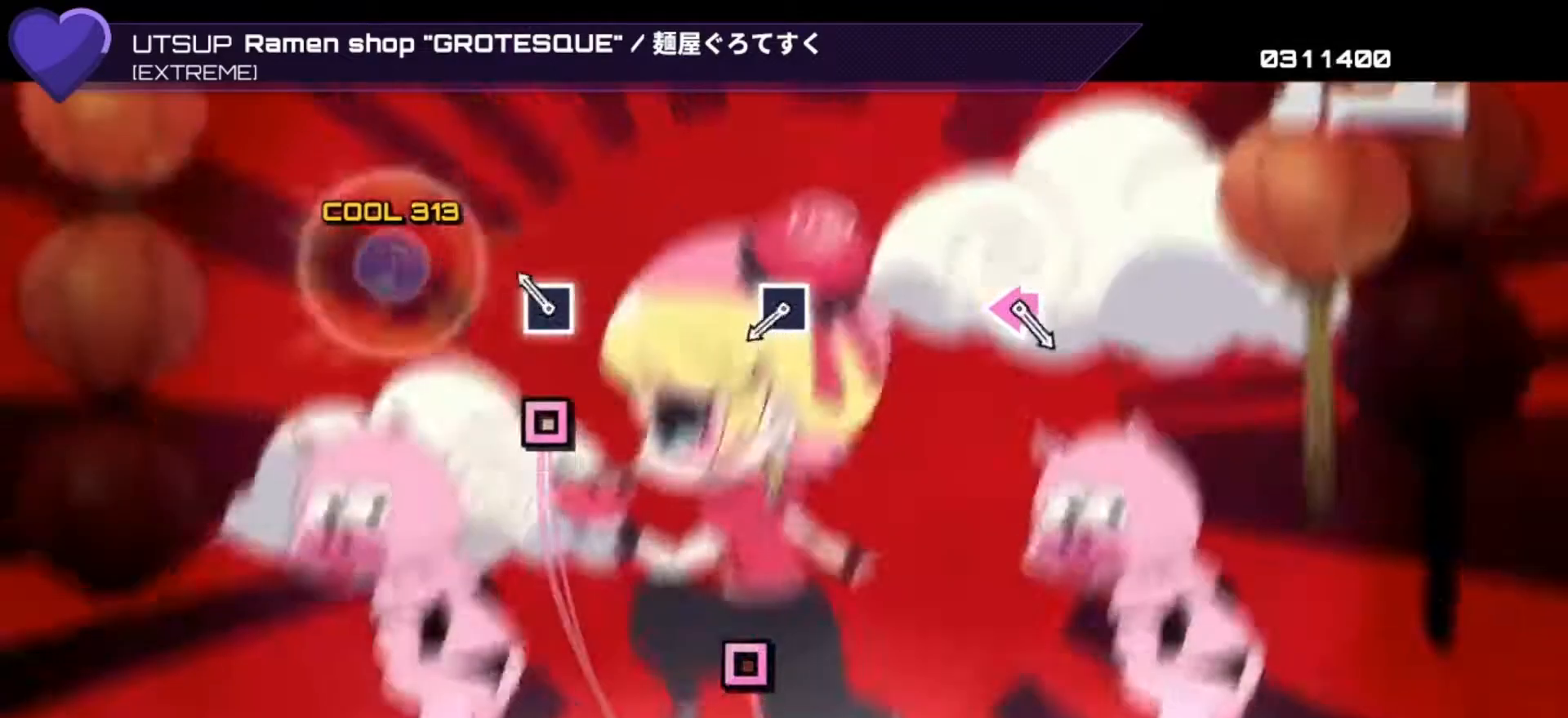
{"buttons": [], "left_stick": "center", "right_stick": "center", "events": [[133, "SQUARE", "down"], [200, "SQUARE", "up"], [367, "SQUARE", "down"], [467, "SQUARE", "up"]]}
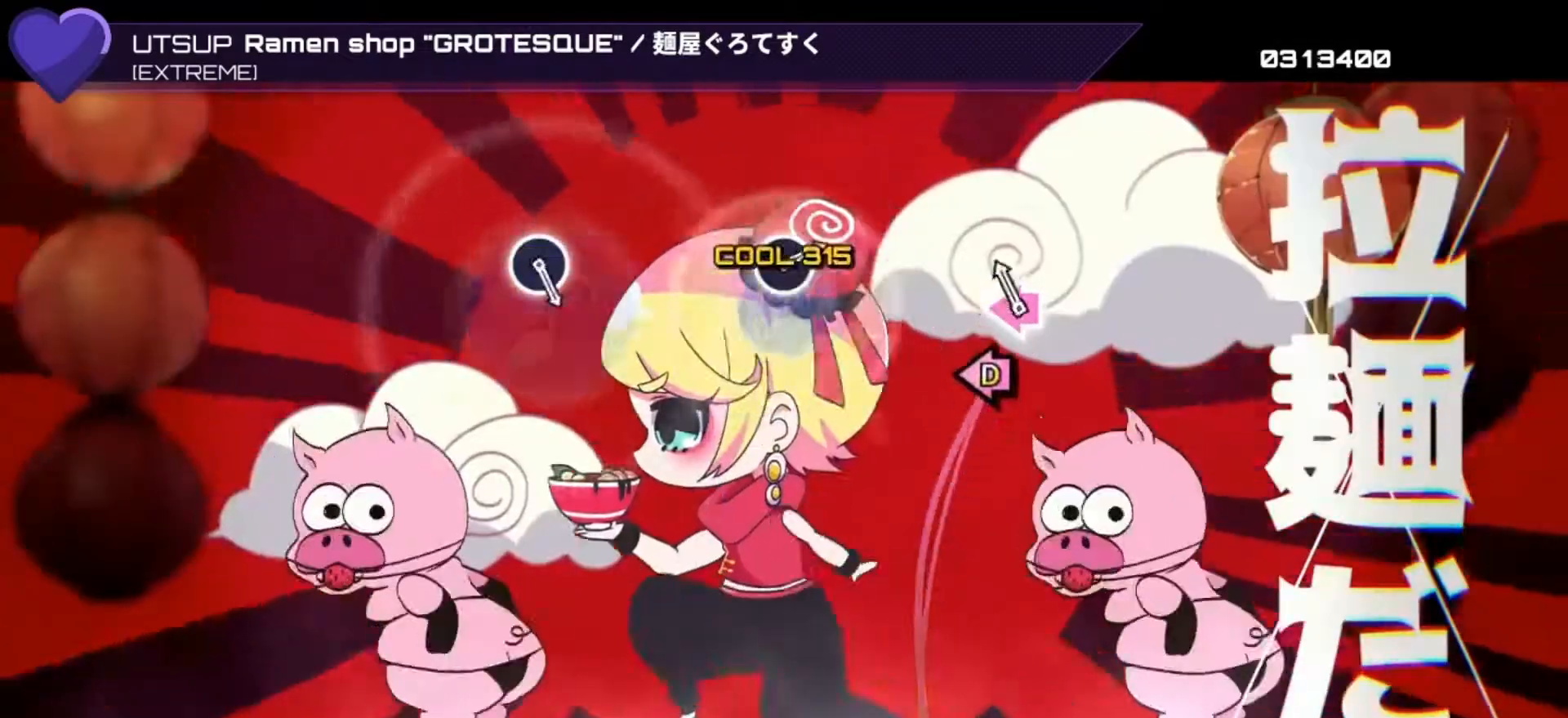
{"buttons": [], "left_stick": "center", "right_stick": "center", "events": [[100, "DPAD_LEFT", "down"], [100, "SQUARE", "down"], [167, "SQUARE", "up"], [233, "DPAD_LEFT", "up"]]}
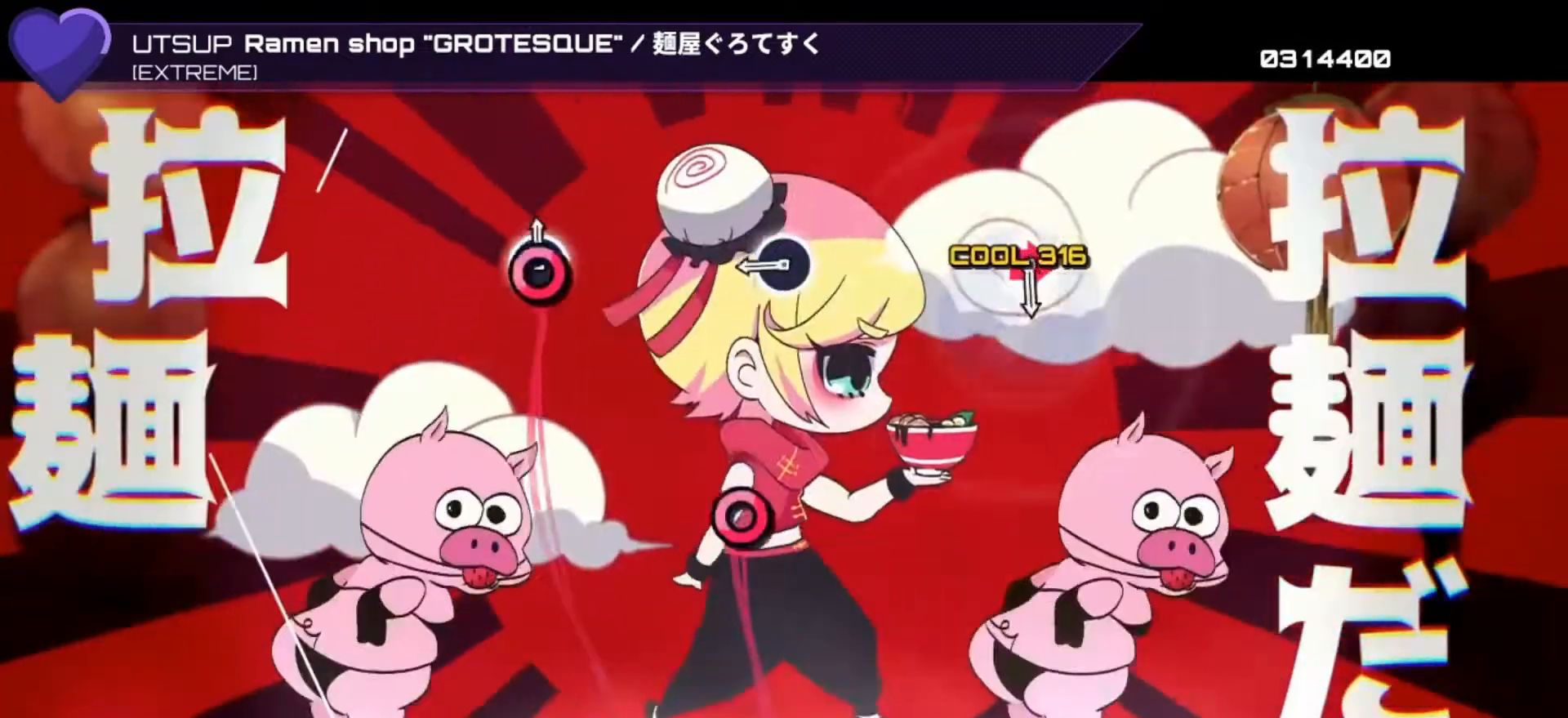
{"buttons": [], "left_stick": "center", "right_stick": "center", "events": [[67, "DPAD_RIGHT", "down"], [167, "DPAD_RIGHT", "up"], [300, "DPAD_RIGHT", "down"], [400, "DPAD_RIGHT", "up"]]}
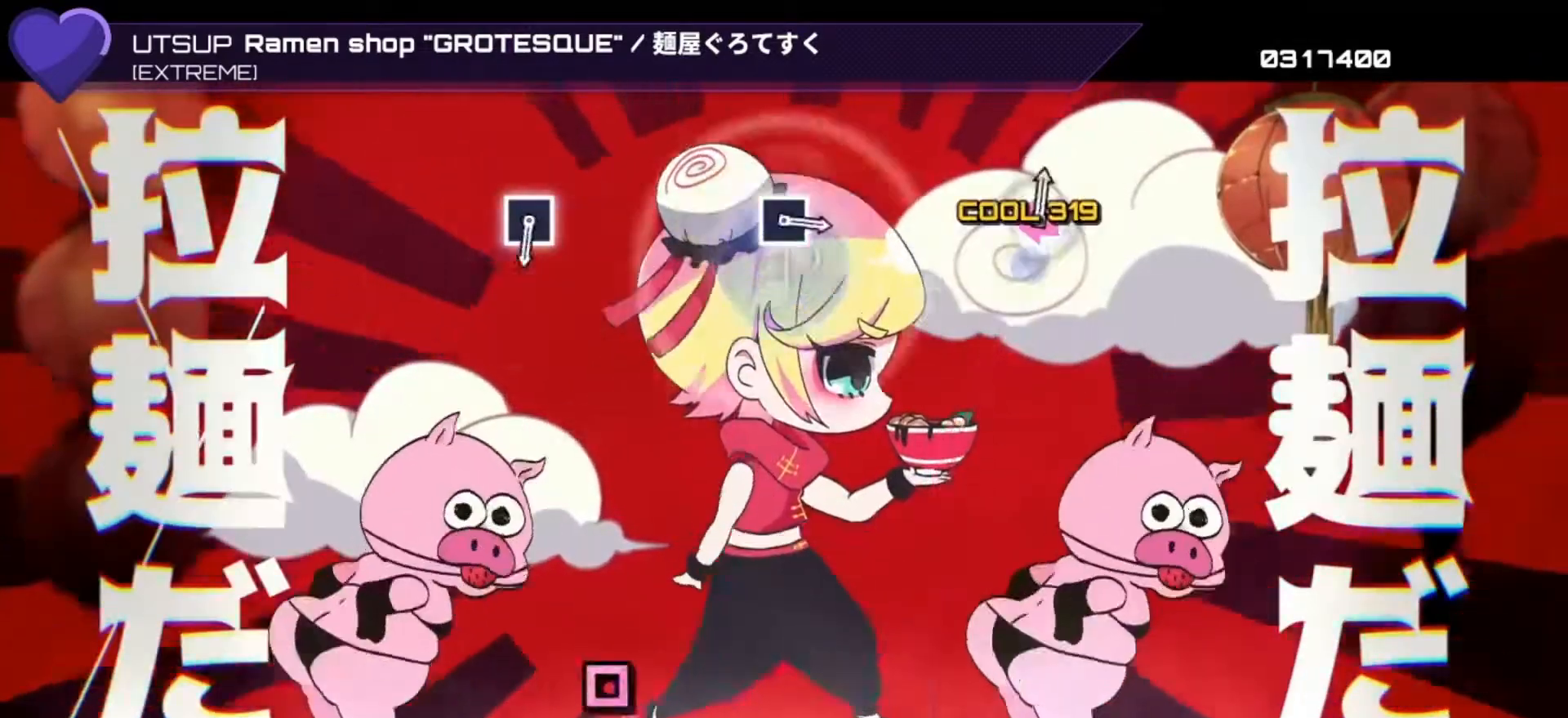
{"buttons": ["SQUARE"], "left_stick": "center", "right_stick": "center", "events": [[33, "CIRCLE", "down"], [33, "DPAD_RIGHT", "down"], [133, "CIRCLE", "up"], [133, "DPAD_RIGHT", "up"], [500, "SQUARE", "down"]]}
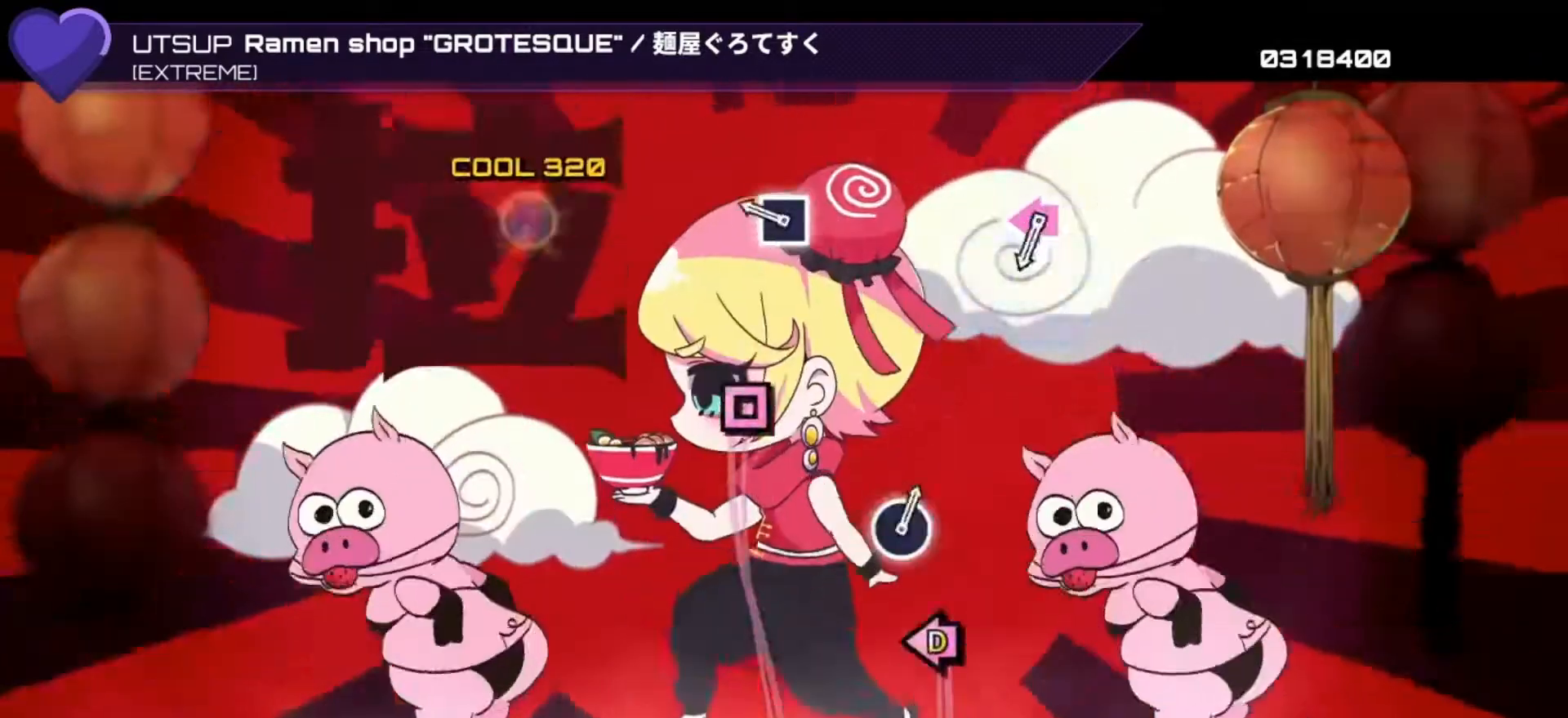
{"buttons": ["SQUARE", "DPAD_LEFT"], "left_stick": "center", "right_stick": "center", "events": [[100, "SQUARE", "up"], [233, "SQUARE", "down"], [333, "SQUARE", "up"], [467, "DPAD_LEFT", "down"], [467, "SQUARE", "down"]]}
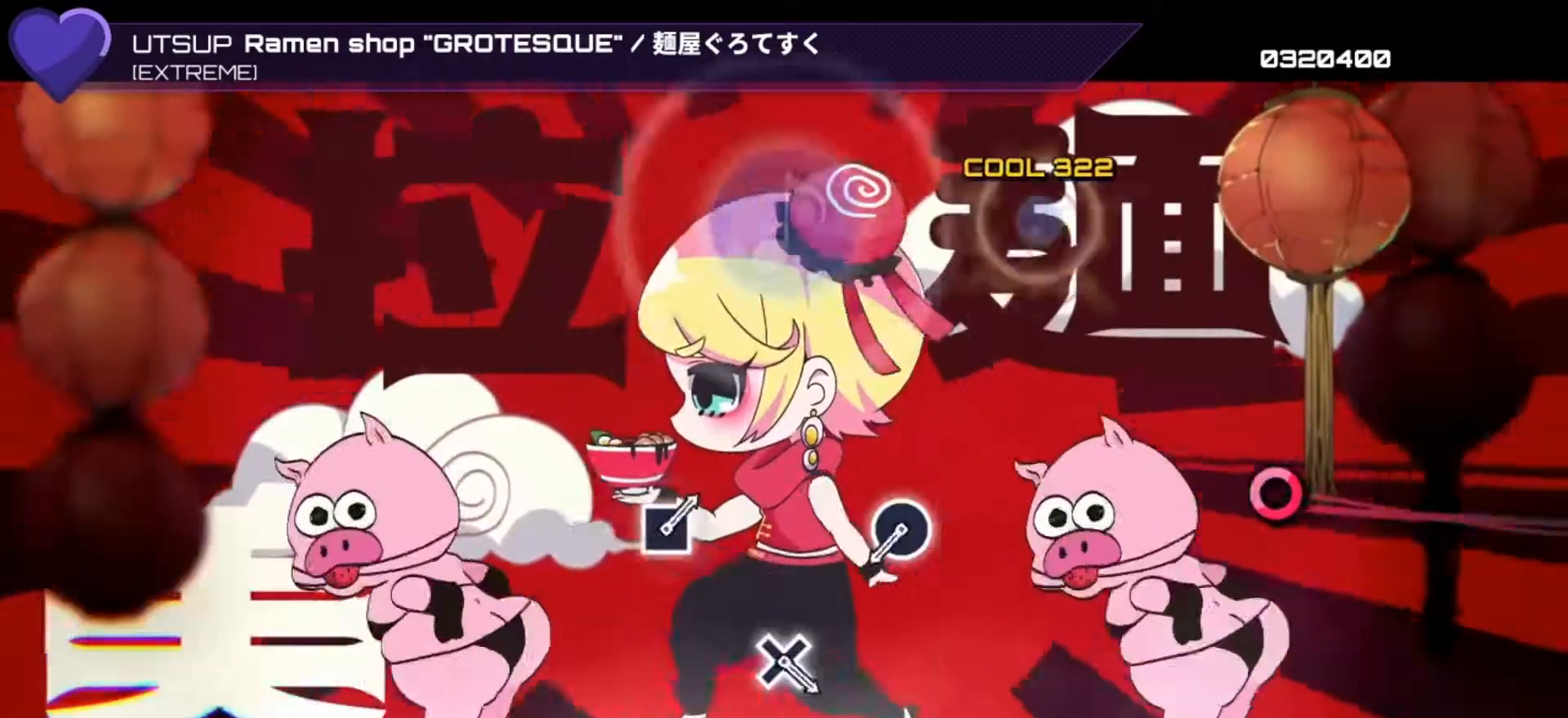
{"buttons": [], "left_stick": "center", "right_stick": "center", "events": [[67, "SQUARE", "up"], [100, "DPAD_LEFT", "up"], [400, "CIRCLE", "down"], [500, "CIRCLE", "up"]]}
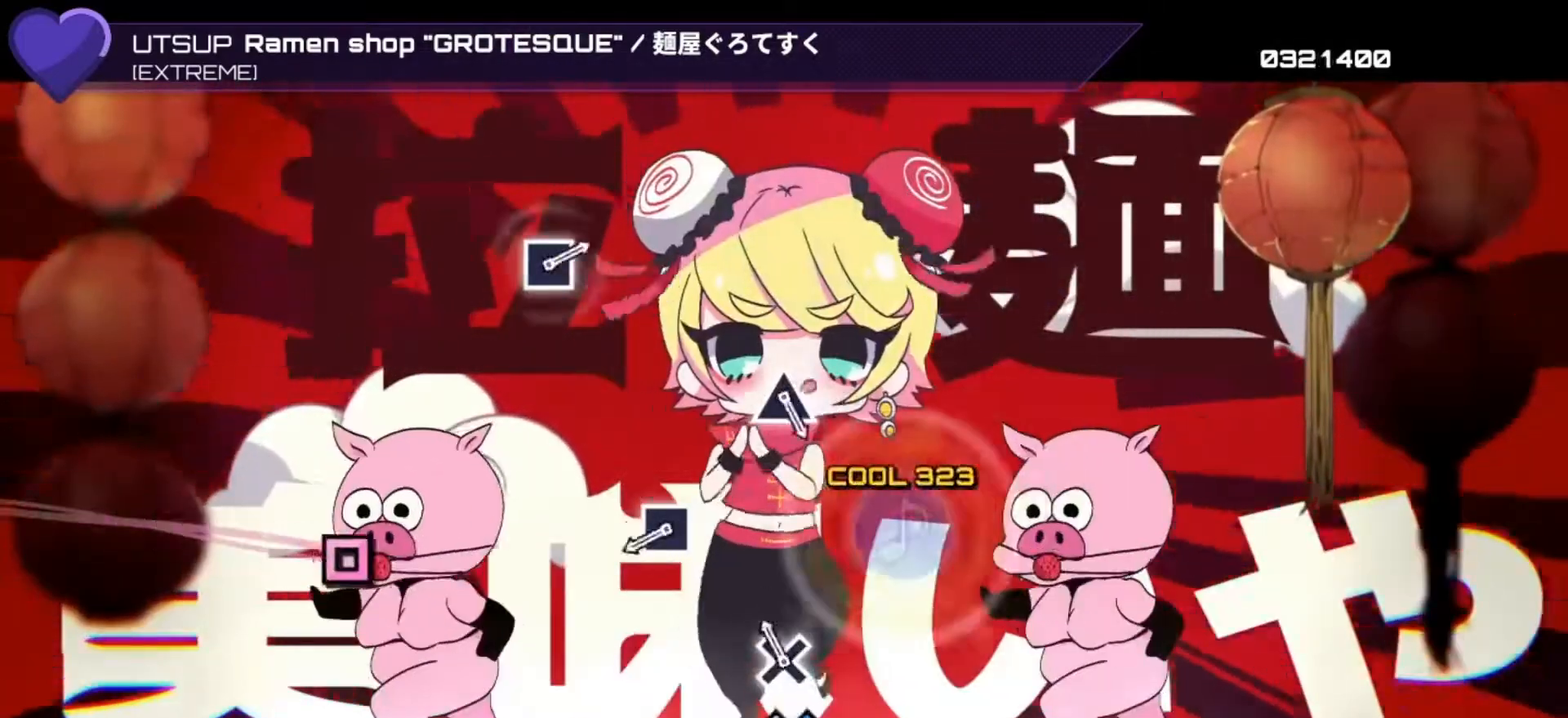
{"buttons": [], "left_stick": "center", "right_stick": "center", "events": [[133, "CROSS", "down"], [200, "CROSS", "up"], [333, "SQUARE", "down"], [467, "SQUARE", "up"]]}
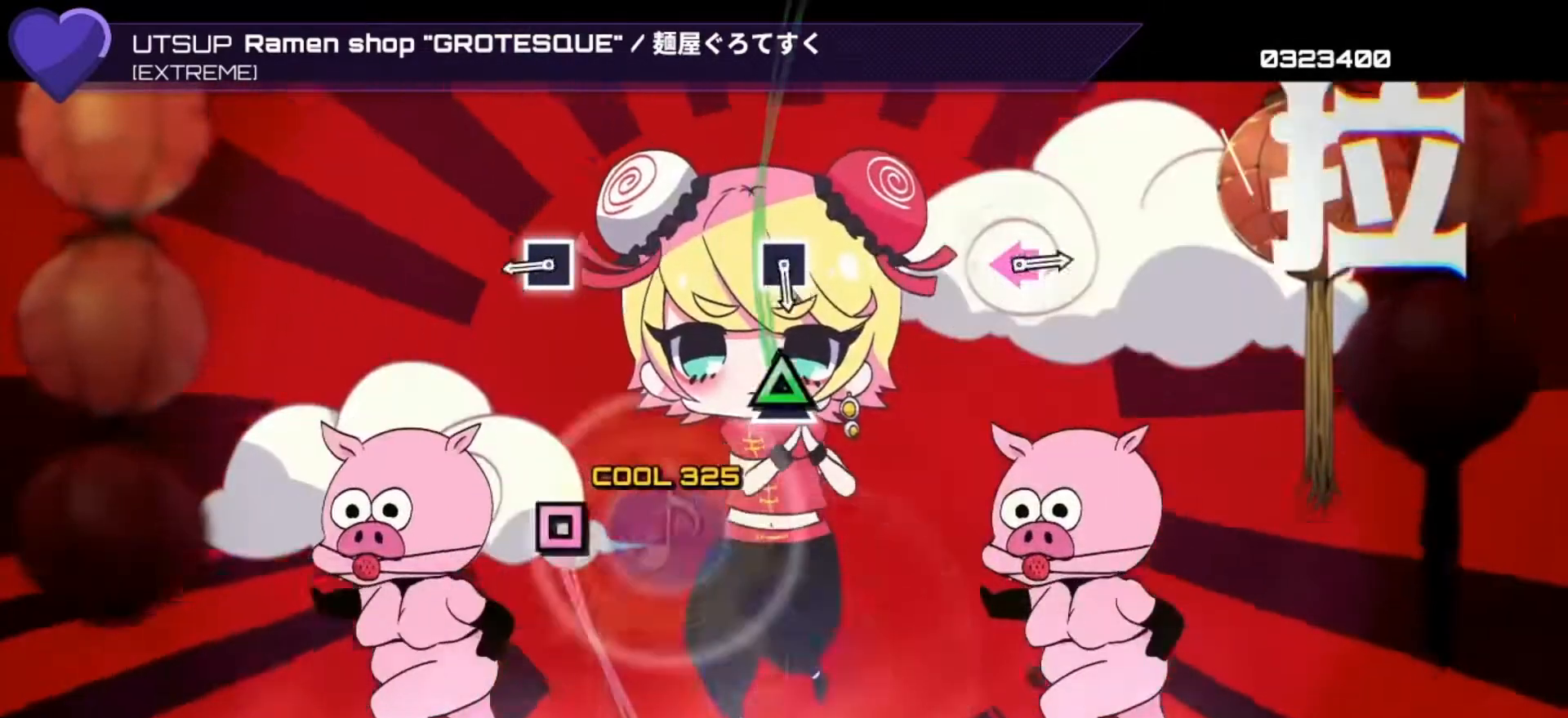
{"buttons": [], "left_stick": "center", "right_stick": "center", "events": [[100, "TRIANGLE", "down"], [167, "TRIANGLE", "up"], [367, "SQUARE", "down"], [433, "SQUARE", "up"]]}
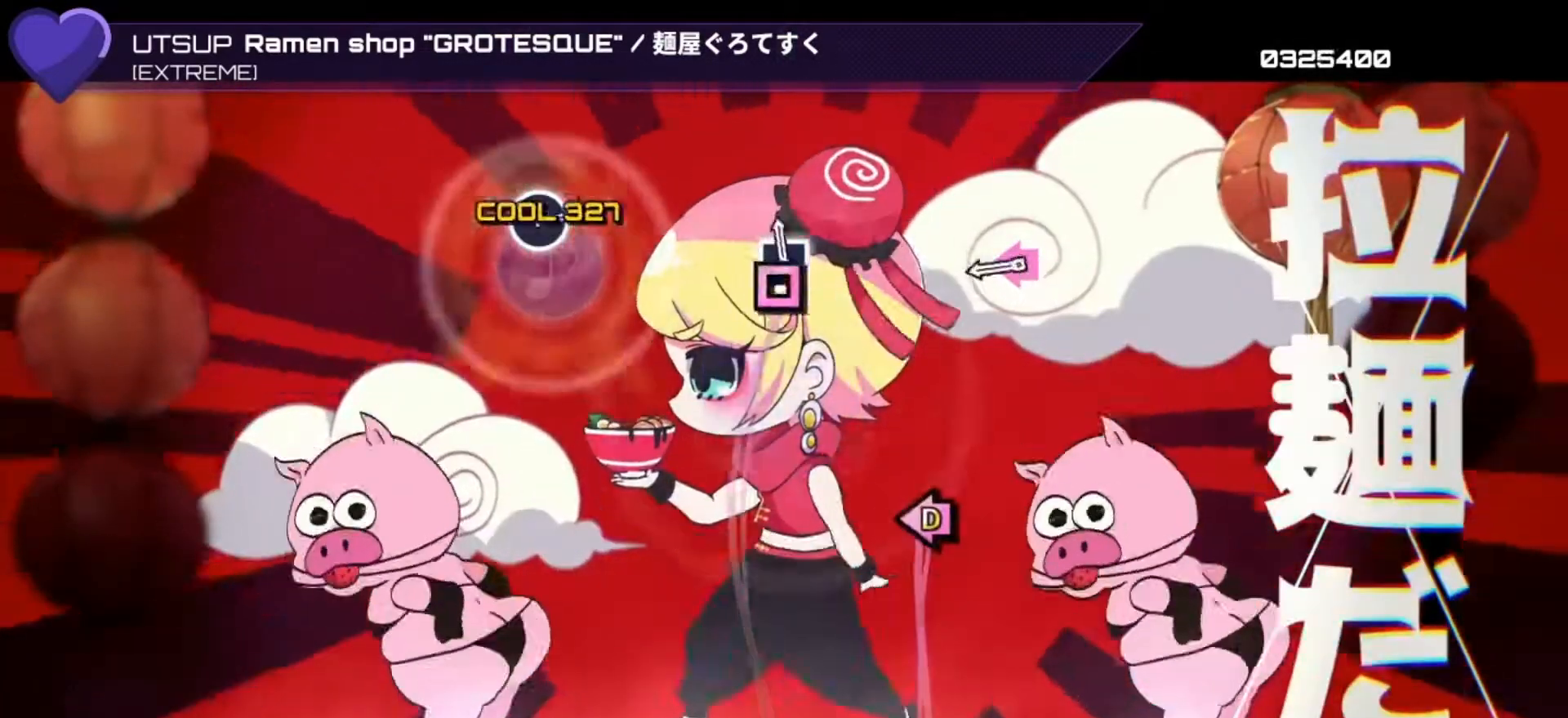
{"buttons": [], "left_stick": "center", "right_stick": "center", "events": [[67, "SQUARE", "down"], [133, "SQUARE", "up"], [300, "DPAD_LEFT", "down"], [300, "SQUARE", "down"], [367, "SQUARE", "up"], [467, "DPAD_LEFT", "up"]]}
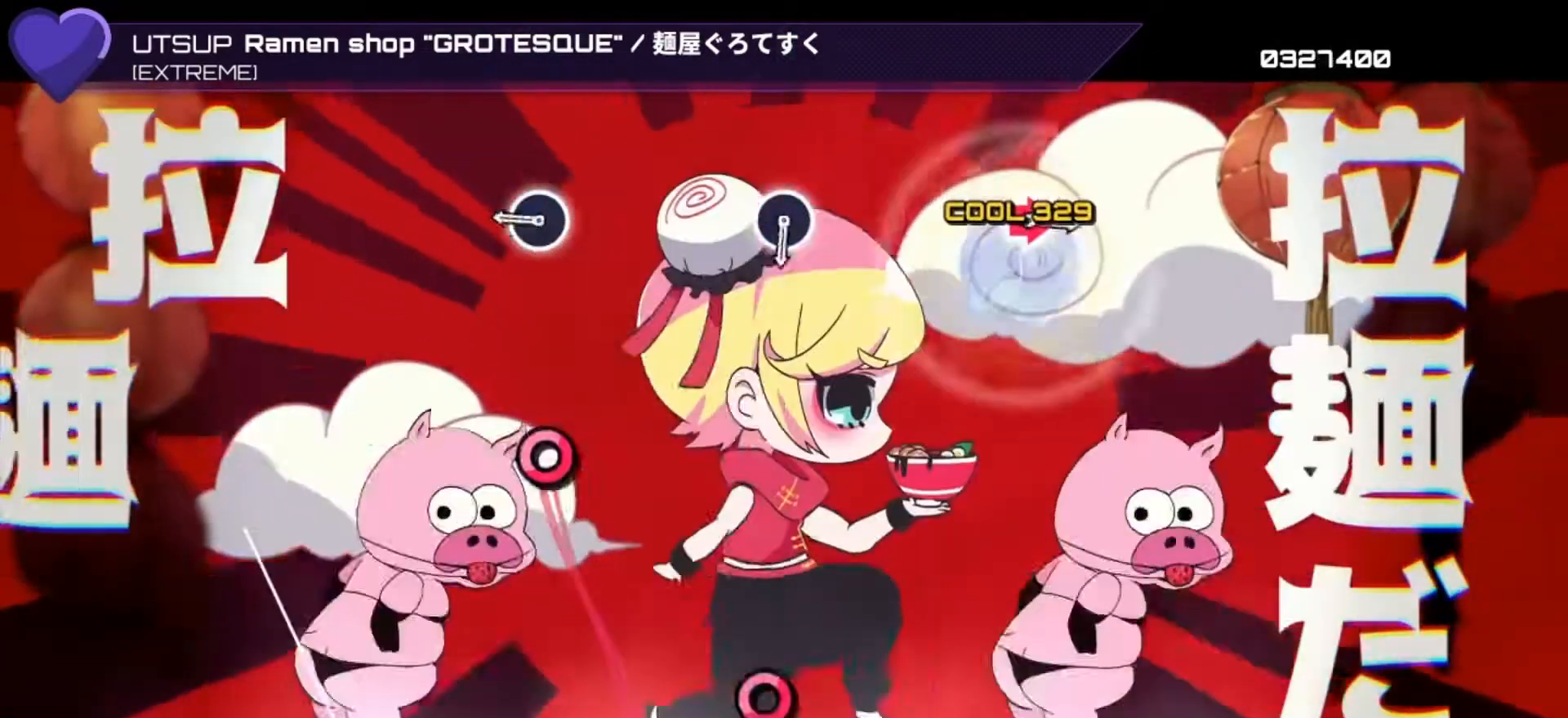
{"buttons": ["DPAD_RIGHT"], "left_stick": "center", "right_stick": "center", "events": [[267, "DPAD_RIGHT", "down"], [367, "DPAD_RIGHT", "up"], [467, "DPAD_RIGHT", "down"]]}
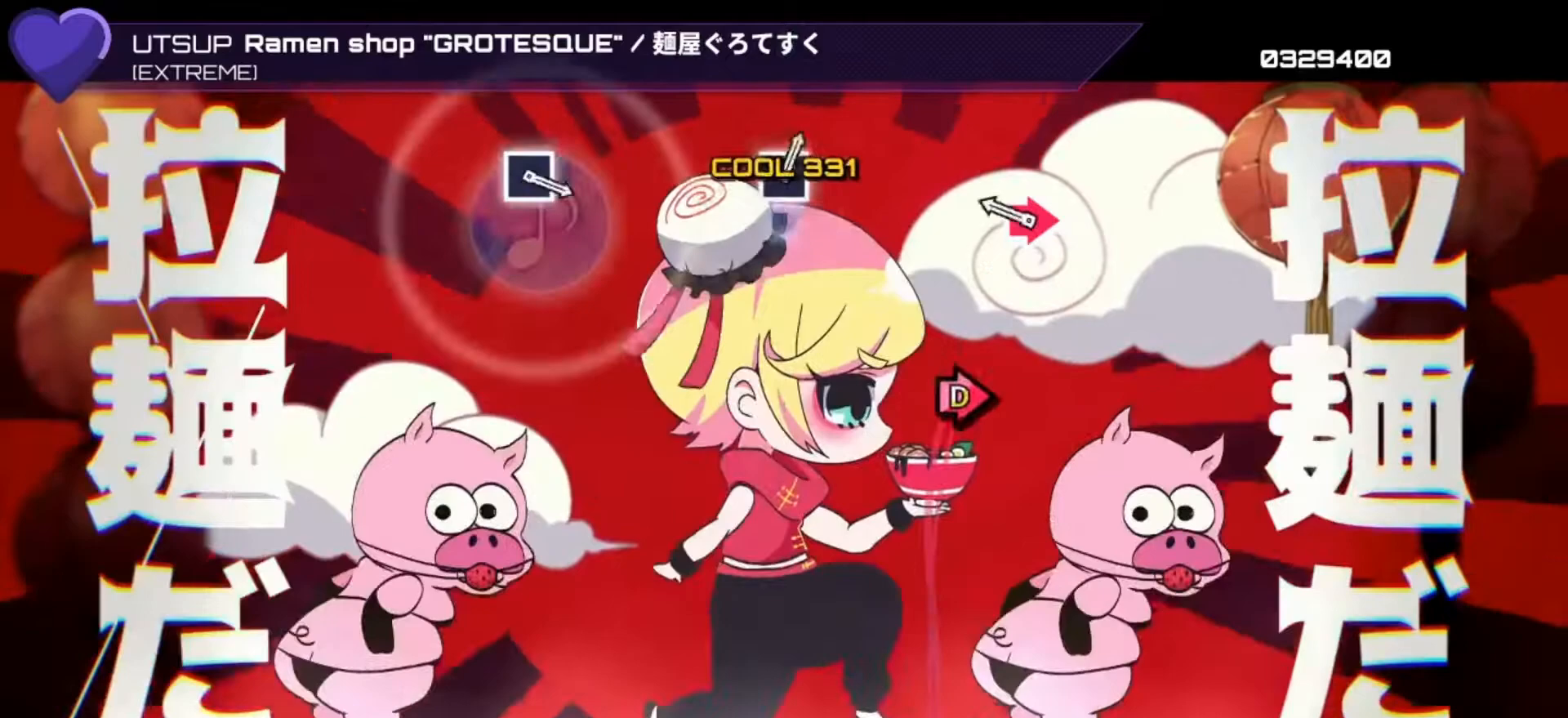
{"buttons": [], "left_stick": "center", "right_stick": "center", "events": [[100, "DPAD_RIGHT", "up"], [200, "DPAD_RIGHT", "down"], [233, "CIRCLE", "down"], [333, "CIRCLE", "up"], [333, "DPAD_RIGHT", "up"]]}
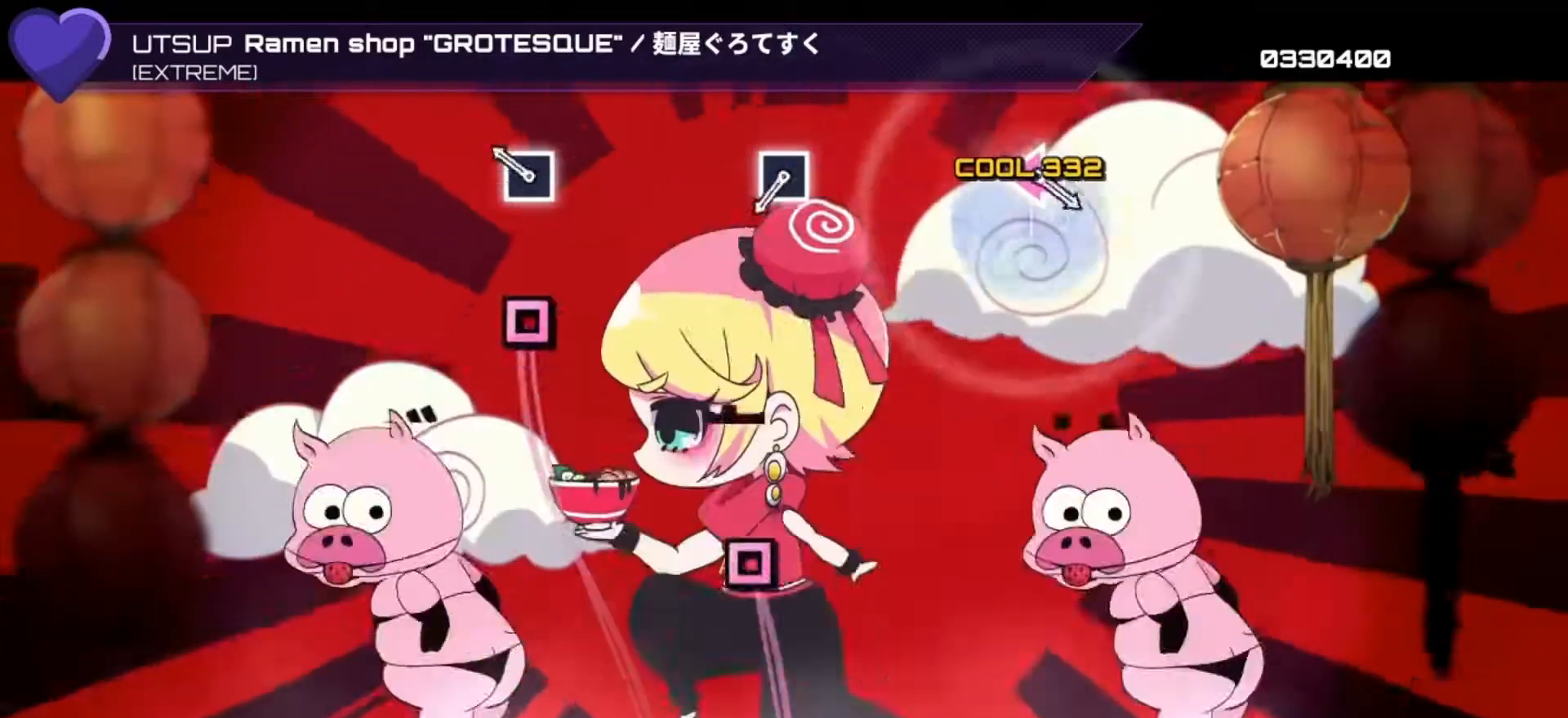
{"buttons": [], "left_stick": "center", "right_stick": "center", "events": [[200, "SQUARE", "down"], [267, "SQUARE", "up"], [400, "SQUARE", "down"], [500, "SQUARE", "up"]]}